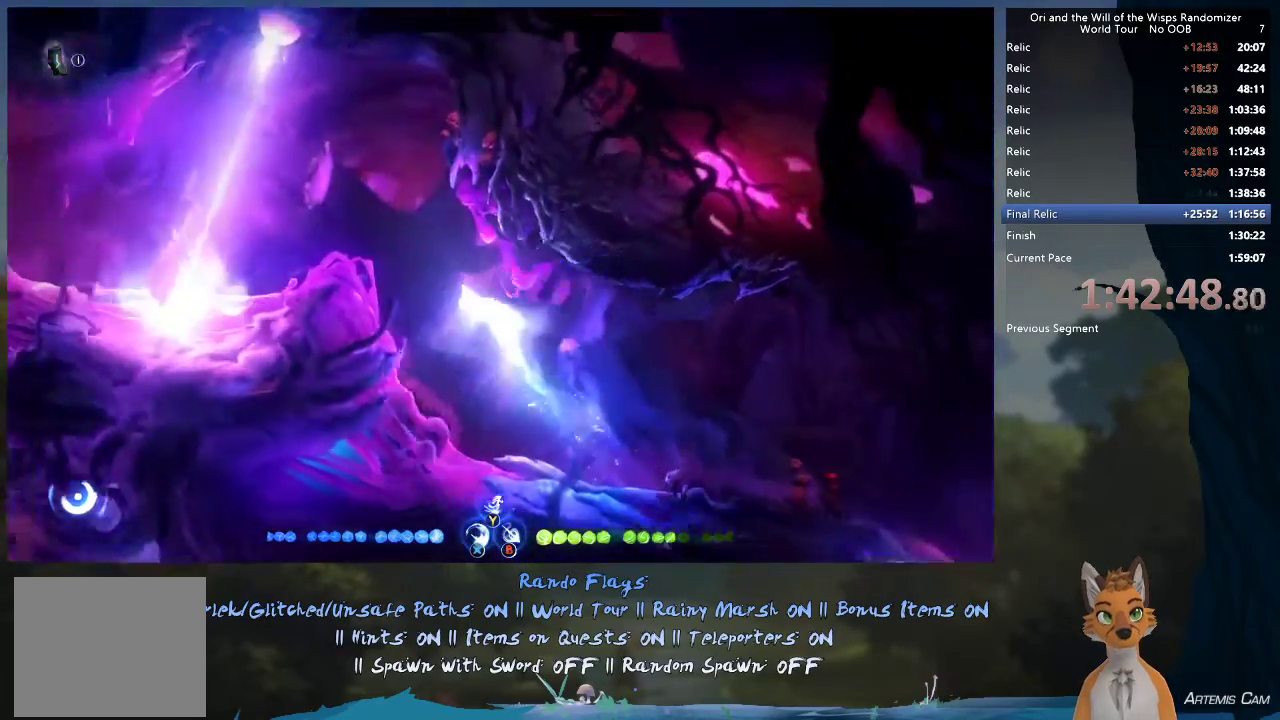
Gameplay with a controller (Xbox layout); each line is a JSON object with the inputs held at the frame after it (dt_ms = milliseconds from this image to that frame). "events" lists button and stick changes between this image and that frame as [ms after this image, input, new state], when the widget could be followed in between. This overlay highlights the sticks when they move; stick clicks (L3 R3) are not distinguishable. Not read: L3 R3.
{"dt_ms": 600, "buttons": ["R1"], "left_stick": "up-left", "right_stick": "center"}
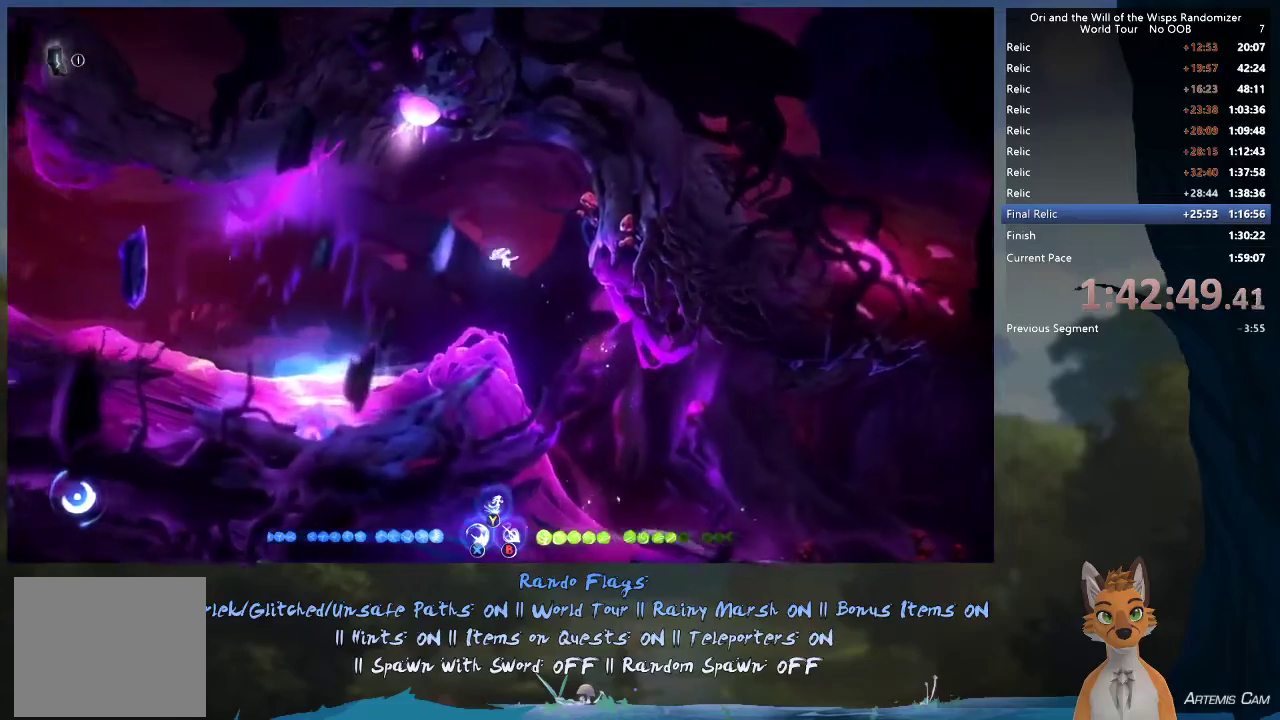
{"dt_ms": 400, "buttons": [], "left_stick": "up-left", "right_stick": "center", "events": [[133, "R1", "up"]]}
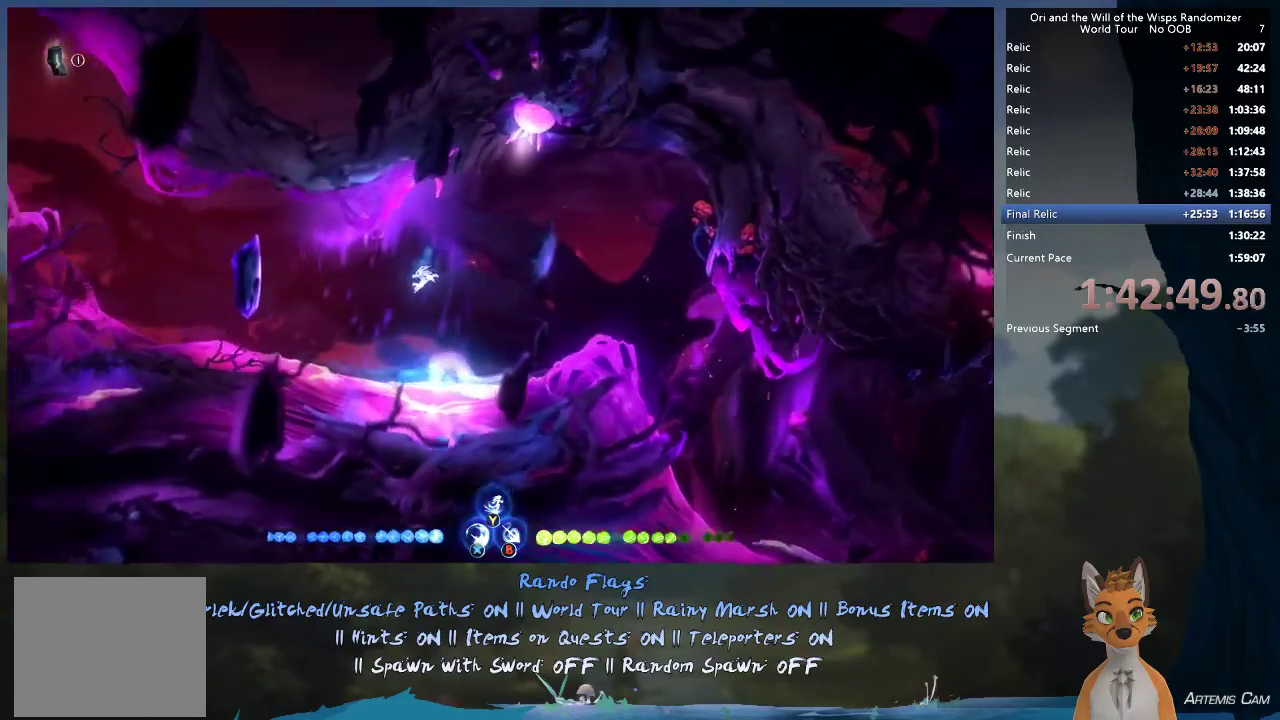
{"dt_ms": 700, "buttons": [], "left_stick": "up-left", "right_stick": "center", "events": [[283, "A", "down"], [617, "A", "up"]]}
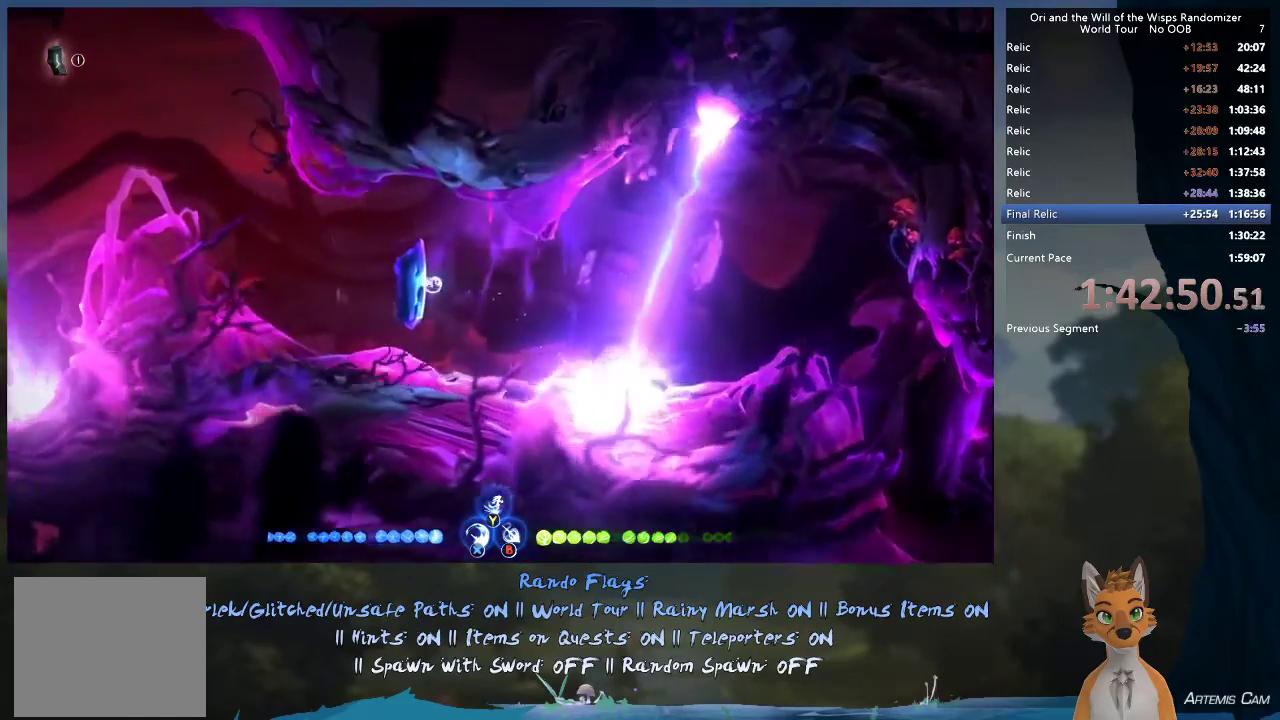
{"dt_ms": 300, "buttons": ["A"], "left_stick": "up-left", "right_stick": "center", "events": [[117, "A", "down"]]}
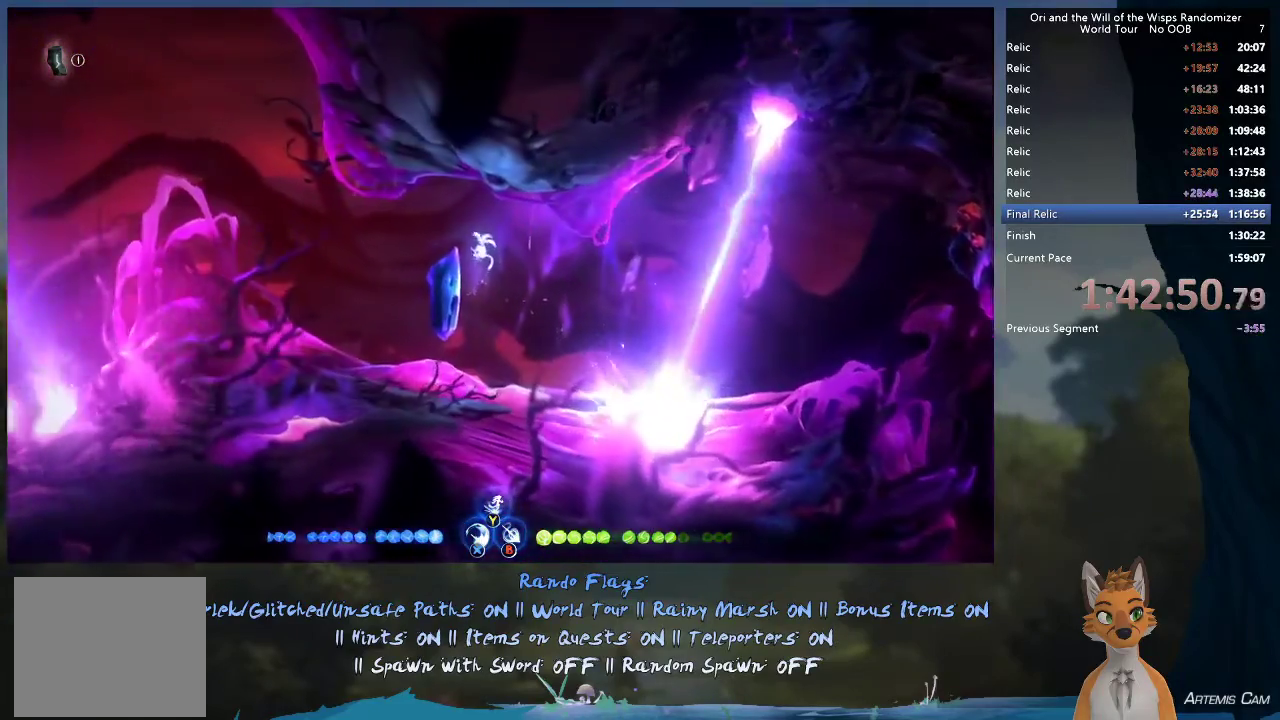
{"dt_ms": 700, "buttons": [], "left_stick": "up-left", "right_stick": "center", "events": [[33, "A", "up"], [483, "A", "down"], [633, "A", "up"]]}
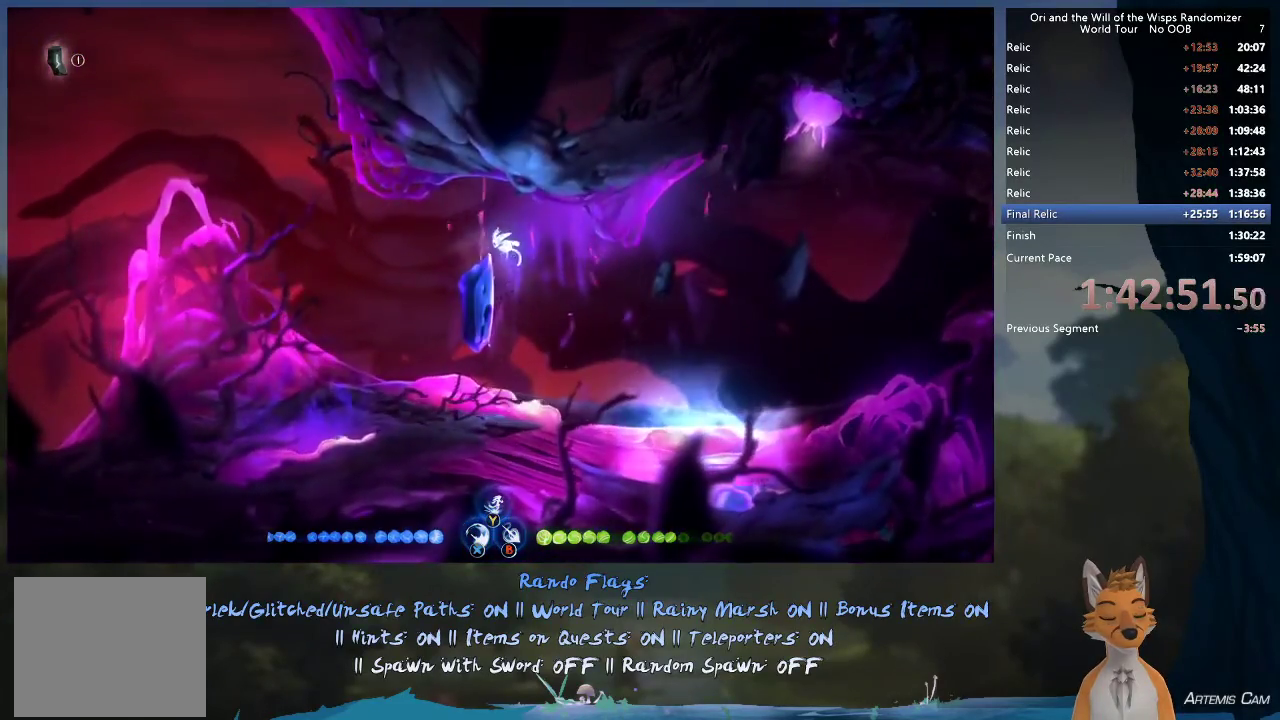
{"dt_ms": 300, "buttons": [], "left_stick": "up-left", "right_stick": "center", "events": []}
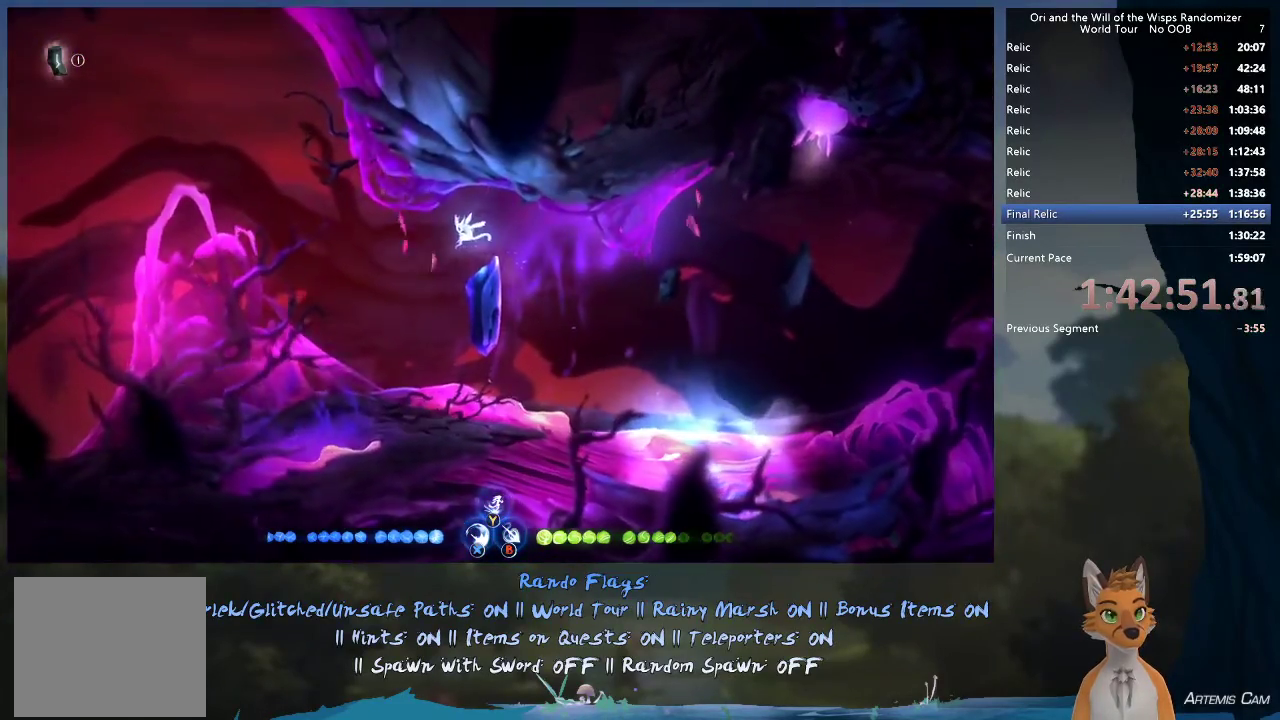
{"dt_ms": 700, "buttons": ["A"], "left_stick": "up", "right_stick": "center"}
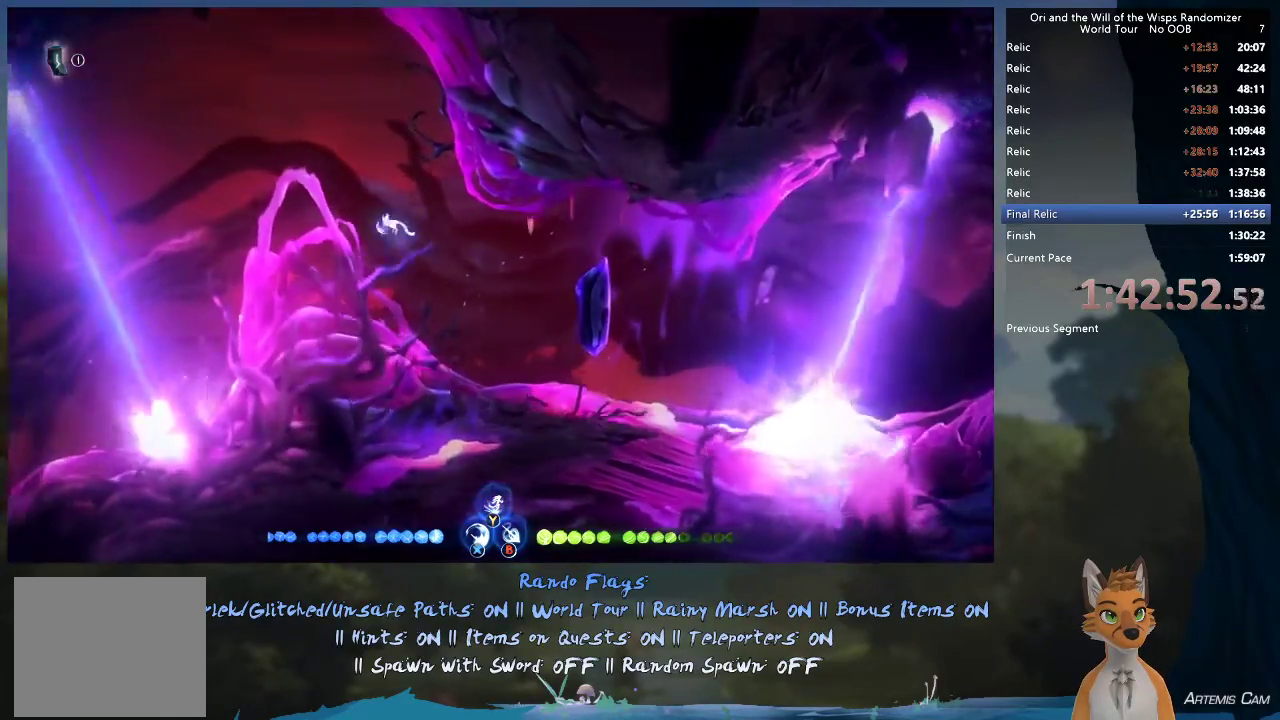
{"dt_ms": 300, "buttons": [], "left_stick": "up", "right_stick": "center"}
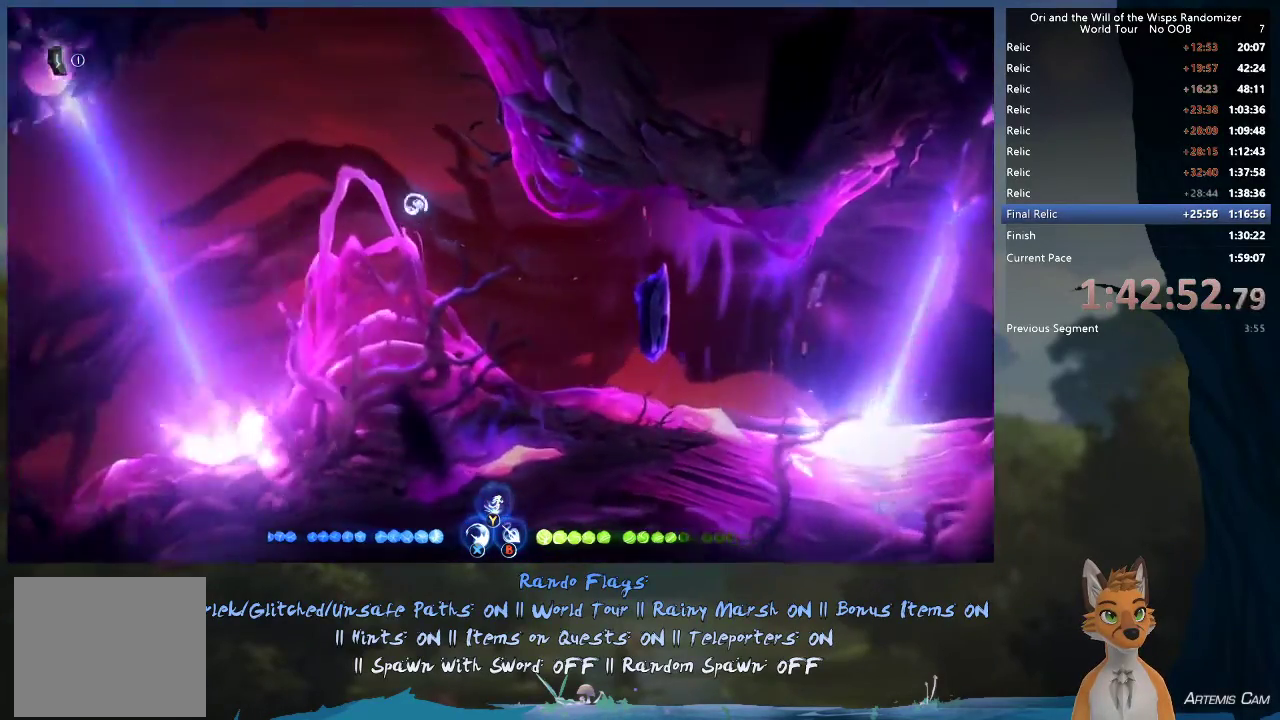
{"dt_ms": 500, "buttons": [], "left_stick": "up-left", "right_stick": "center"}
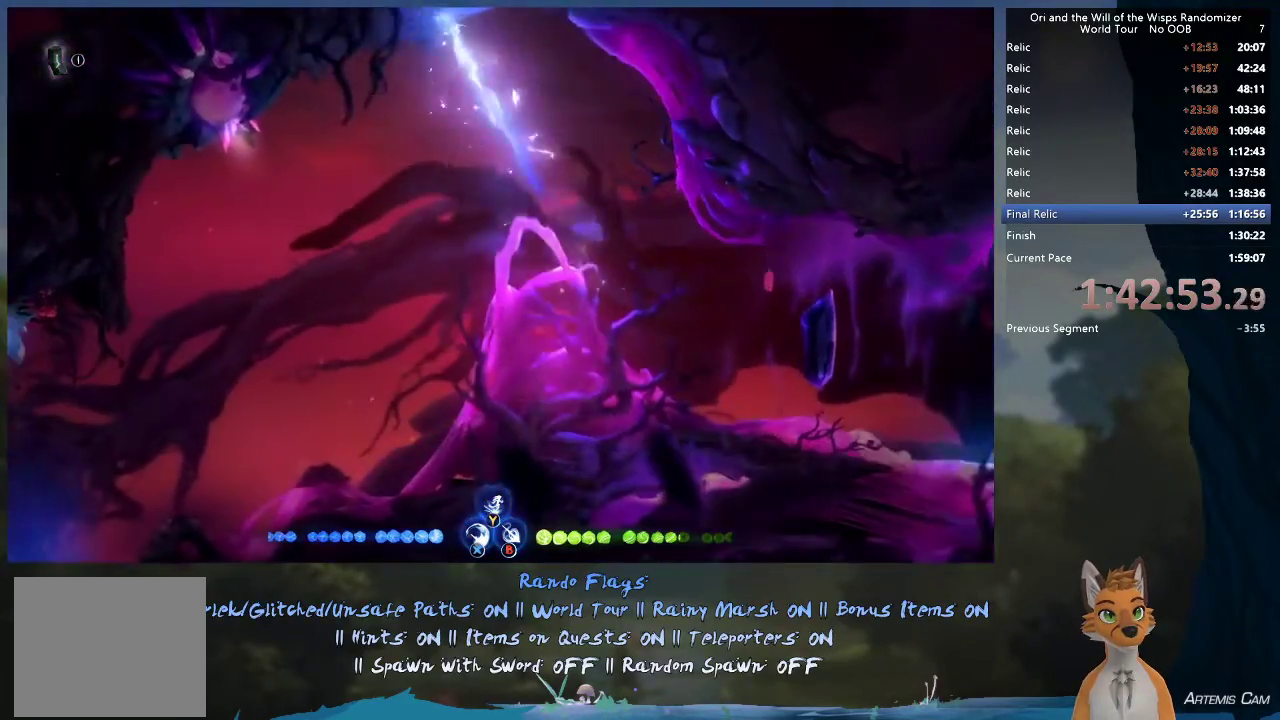
{"dt_ms": 700, "buttons": ["A"], "left_stick": "up-left", "right_stick": "center", "events": [[650, "A", "down"]]}
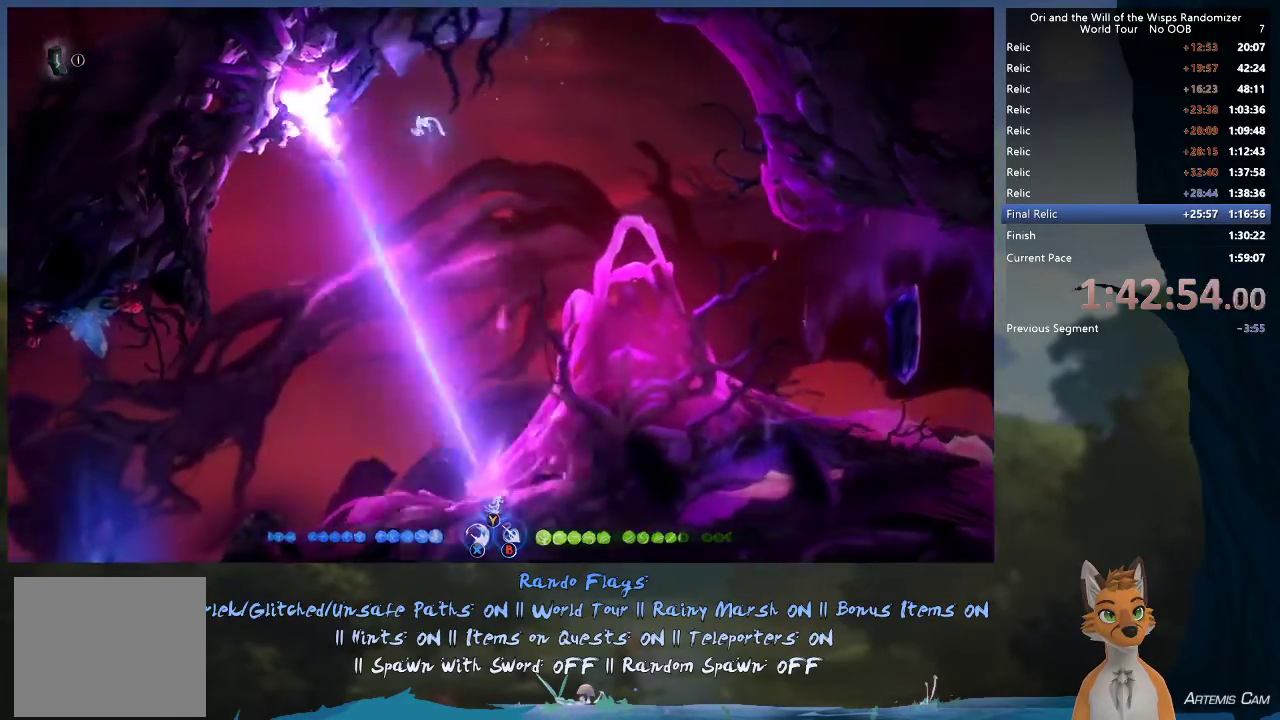
{"dt_ms": 300, "buttons": [], "left_stick": "up-left", "right_stick": "center", "events": [[267, "A", "up"]]}
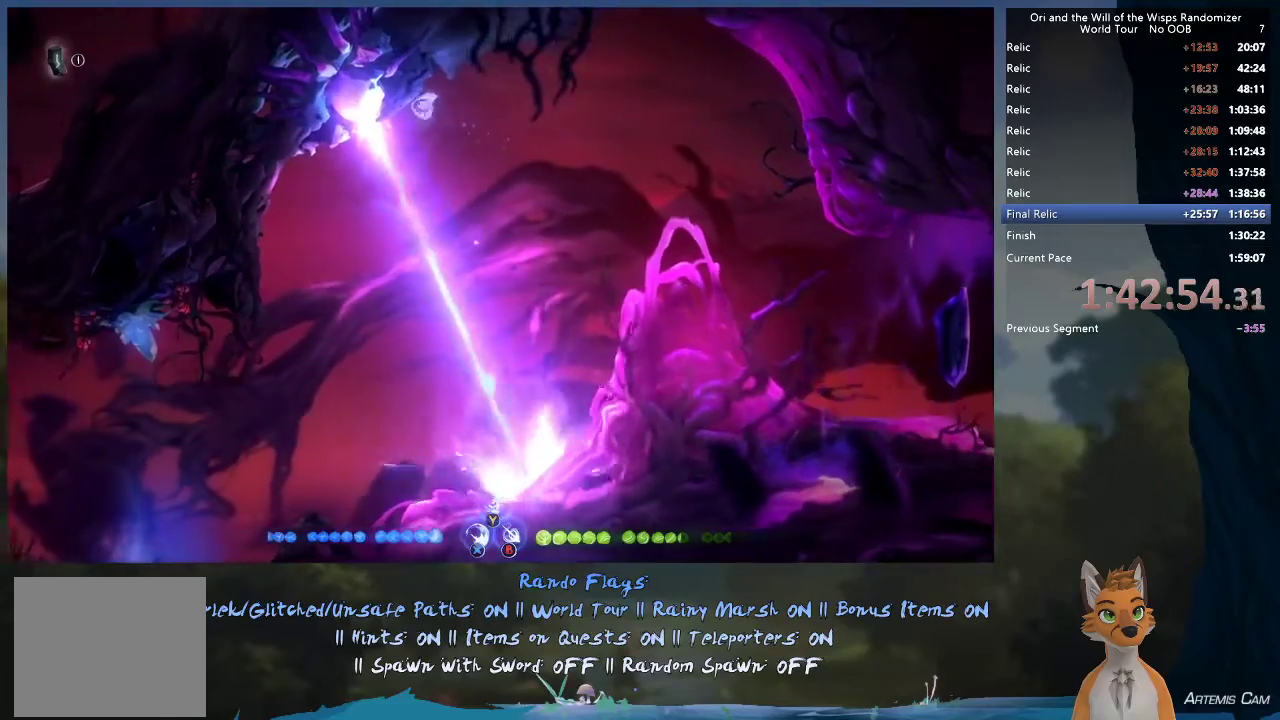
{"dt_ms": 500, "buttons": [], "left_stick": "up-left", "right_stick": "center", "events": [[200, "A", "down"], [433, "A", "up"]]}
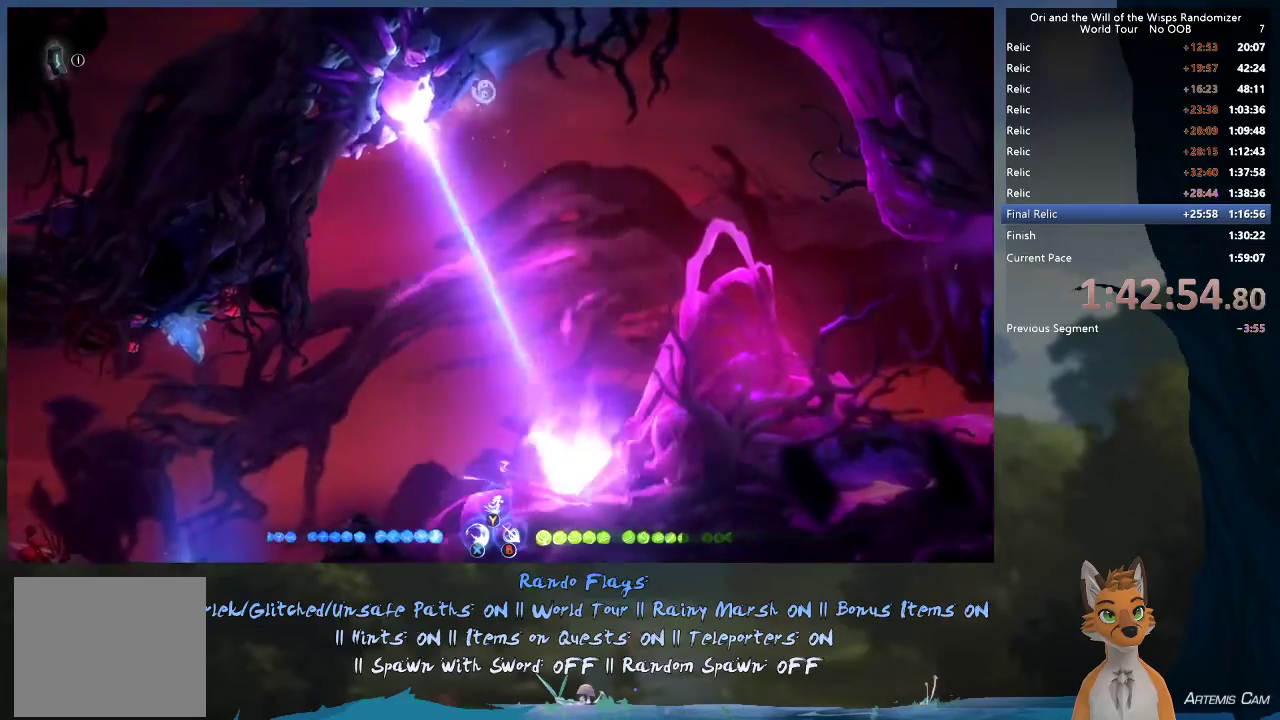
{"dt_ms": 500, "buttons": [], "left_stick": "up-left", "right_stick": "center", "events": []}
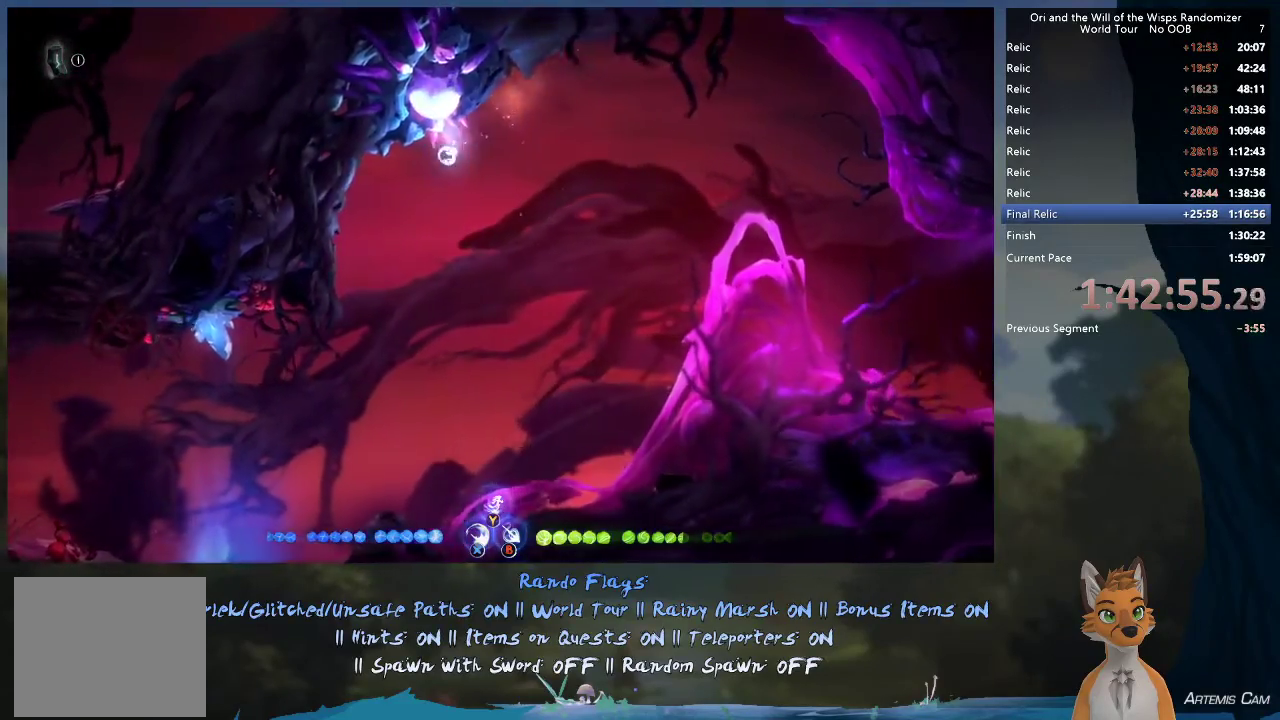
{"dt_ms": 700, "buttons": ["A"], "left_stick": "left", "right_stick": "center", "events": [[50, "left_stick", "left"], [233, "left_stick", "center"], [383, "left_stick", "left"], [650, "A", "down"]]}
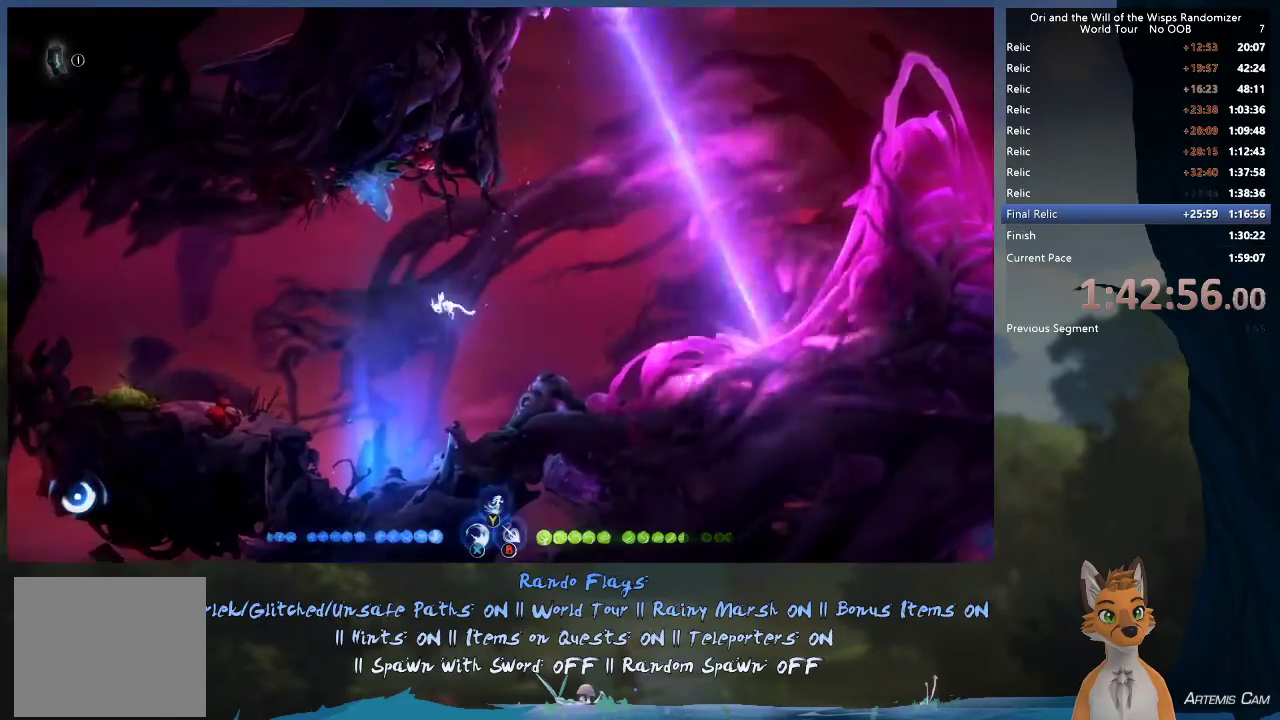
{"dt_ms": 300, "buttons": [], "left_stick": "left", "right_stick": "center", "events": [[150, "A", "up"]]}
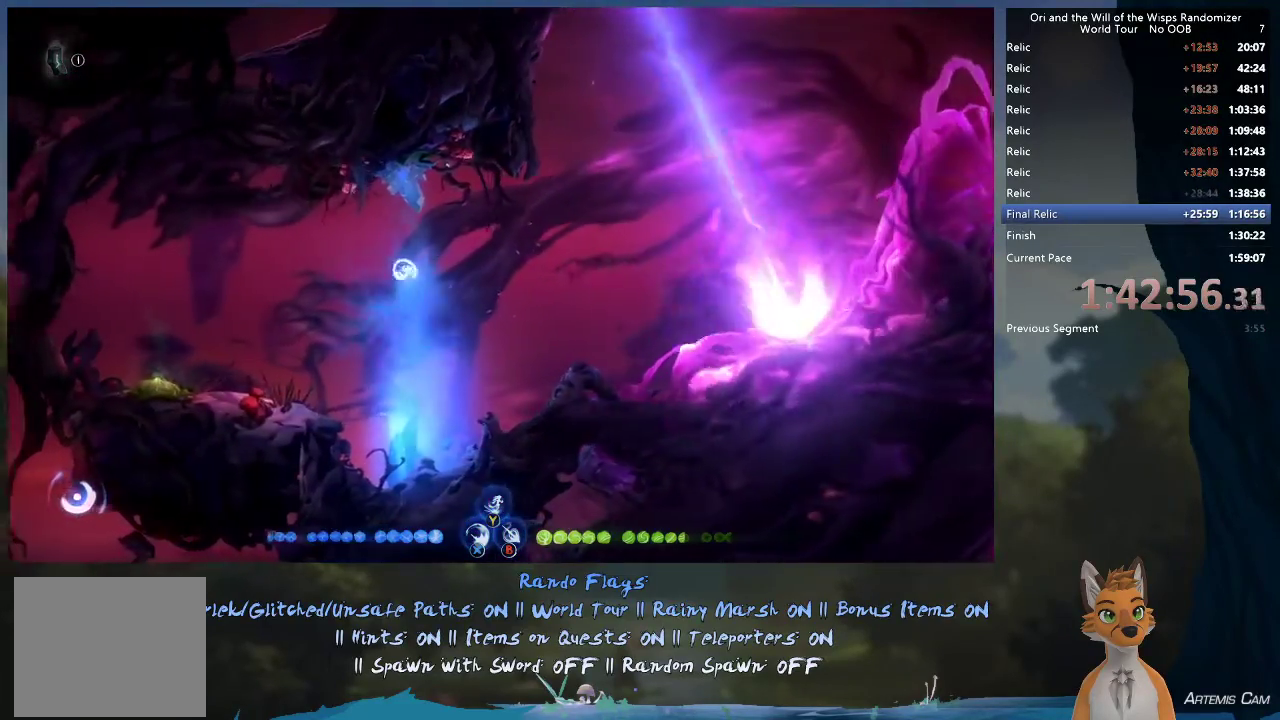
{"dt_ms": 700, "buttons": ["L2"], "left_stick": "center", "right_stick": "center", "events": [[350, "left_stick", "up-left"], [483, "left_stick", "left"], [583, "left_stick", "center"], [667, "L2", "down"]]}
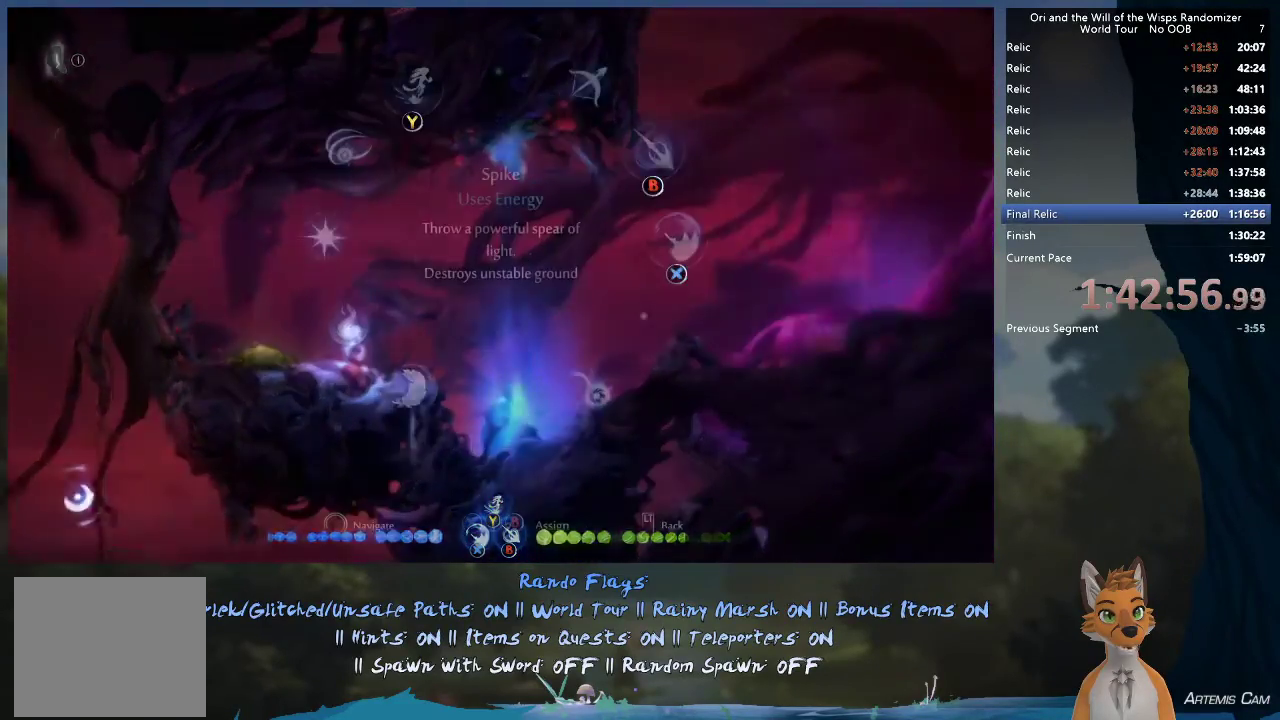
{"dt_ms": 300, "buttons": ["L2"], "left_stick": "right", "right_stick": "center", "events": [[300, "left_stick", "right"]]}
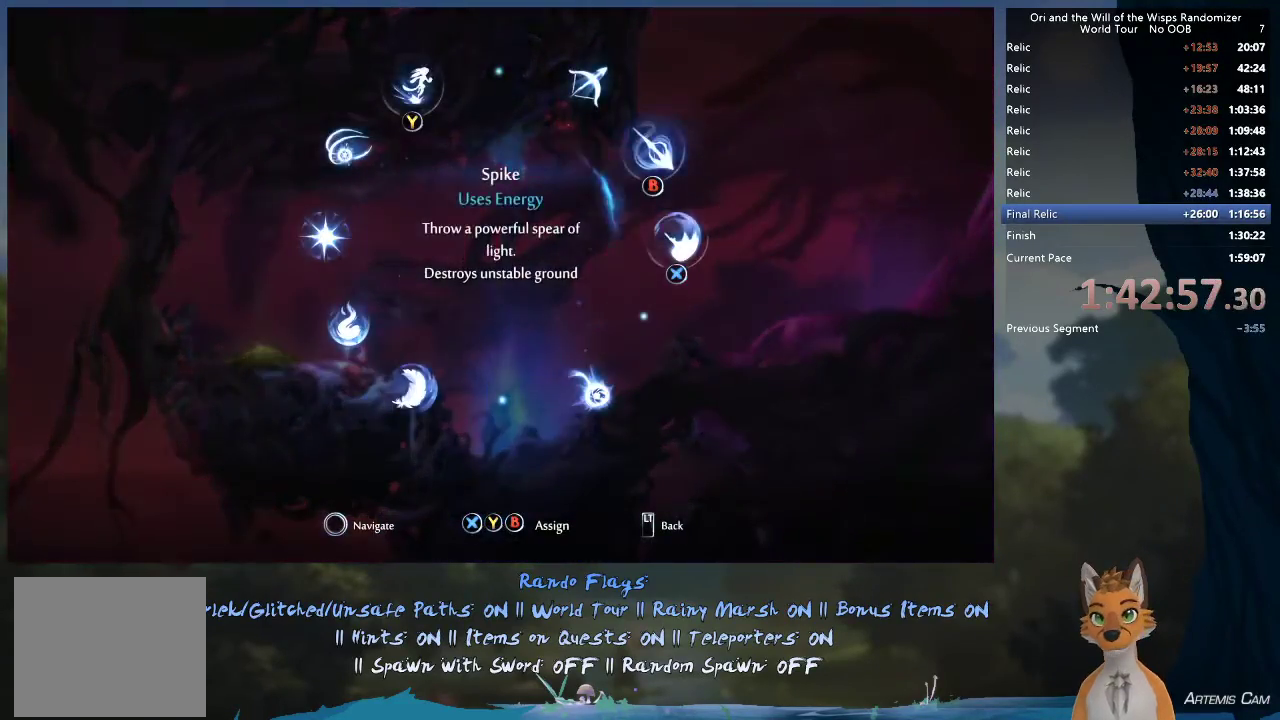
{"dt_ms": 500, "buttons": ["L2"], "left_stick": "up", "right_stick": "center"}
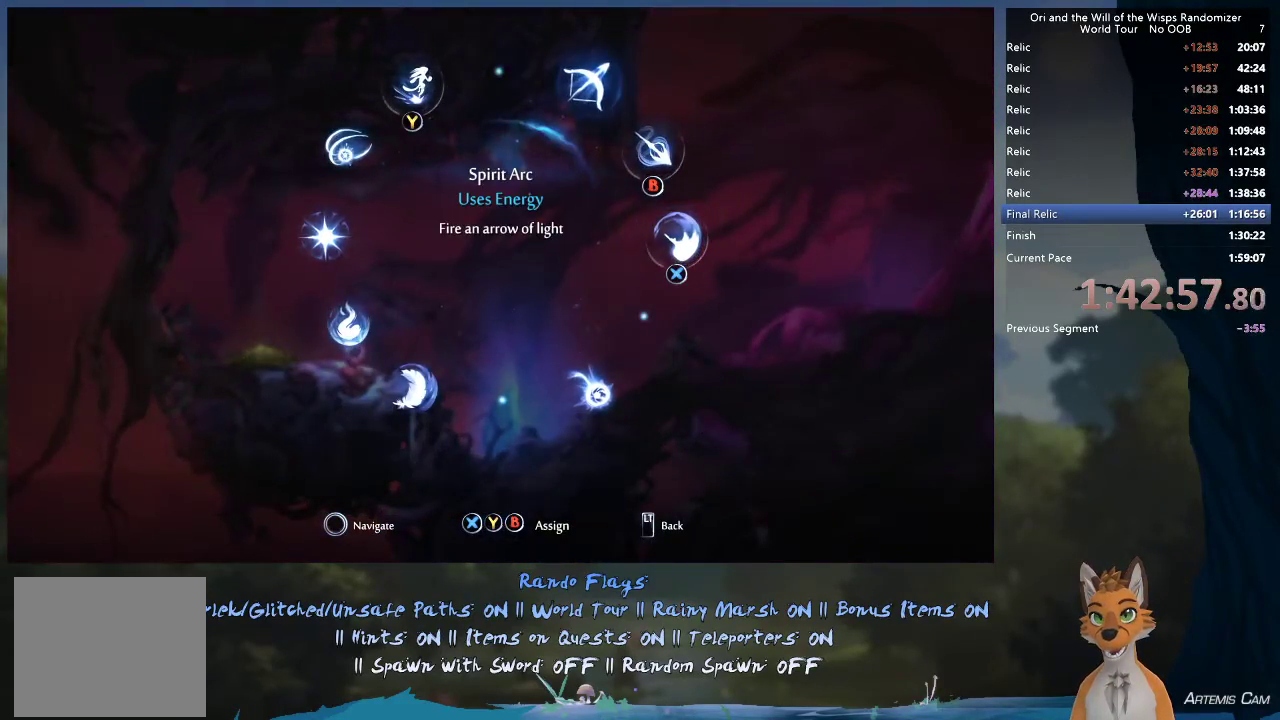
{"dt_ms": 700, "buttons": ["B", "L2"], "left_stick": "up", "right_stick": "center", "events": [[617, "B", "down"]]}
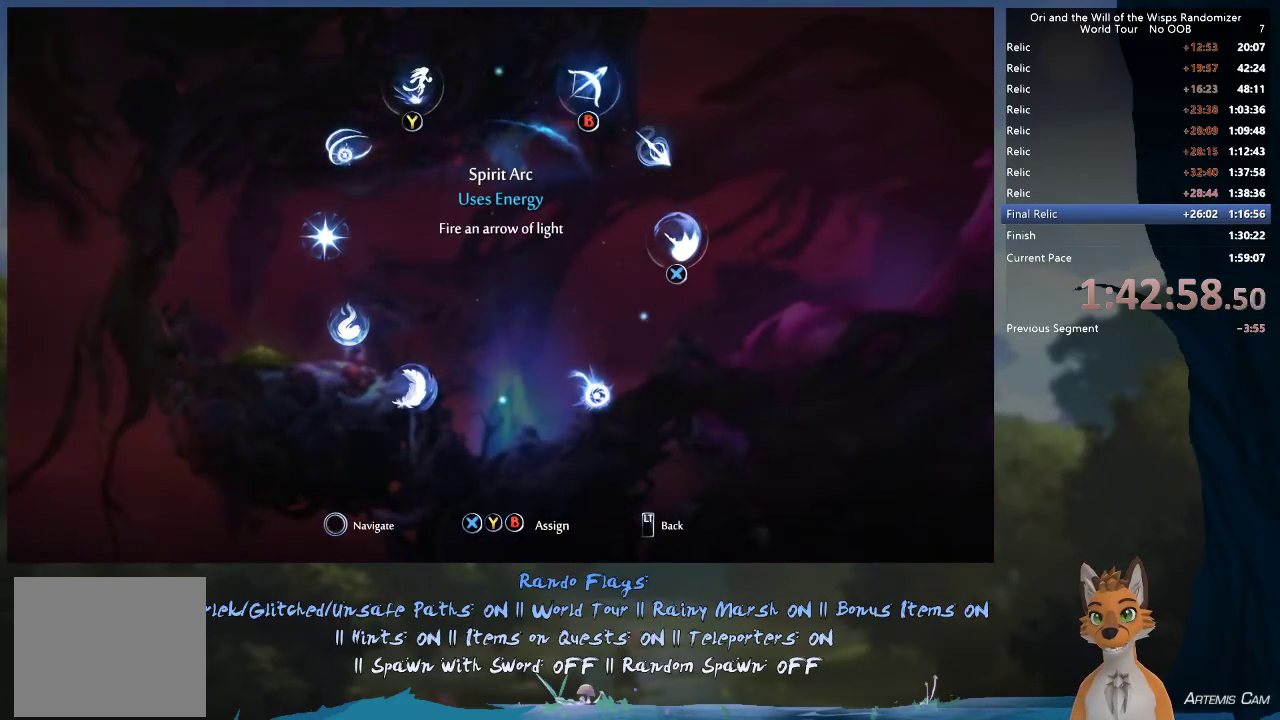
{"dt_ms": 300, "buttons": ["L2"], "left_stick": "up", "right_stick": "center", "events": [[50, "B", "up"]]}
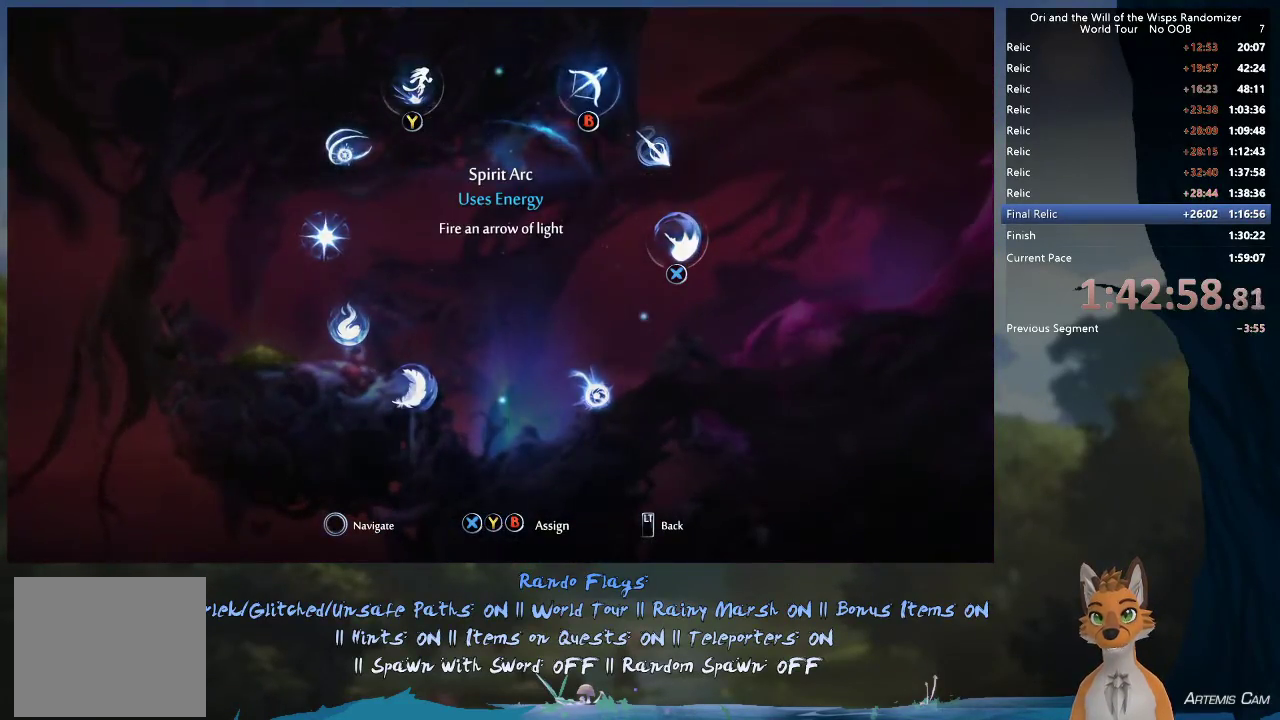
{"dt_ms": 500, "buttons": ["L2"], "left_stick": "up-right", "right_stick": "center"}
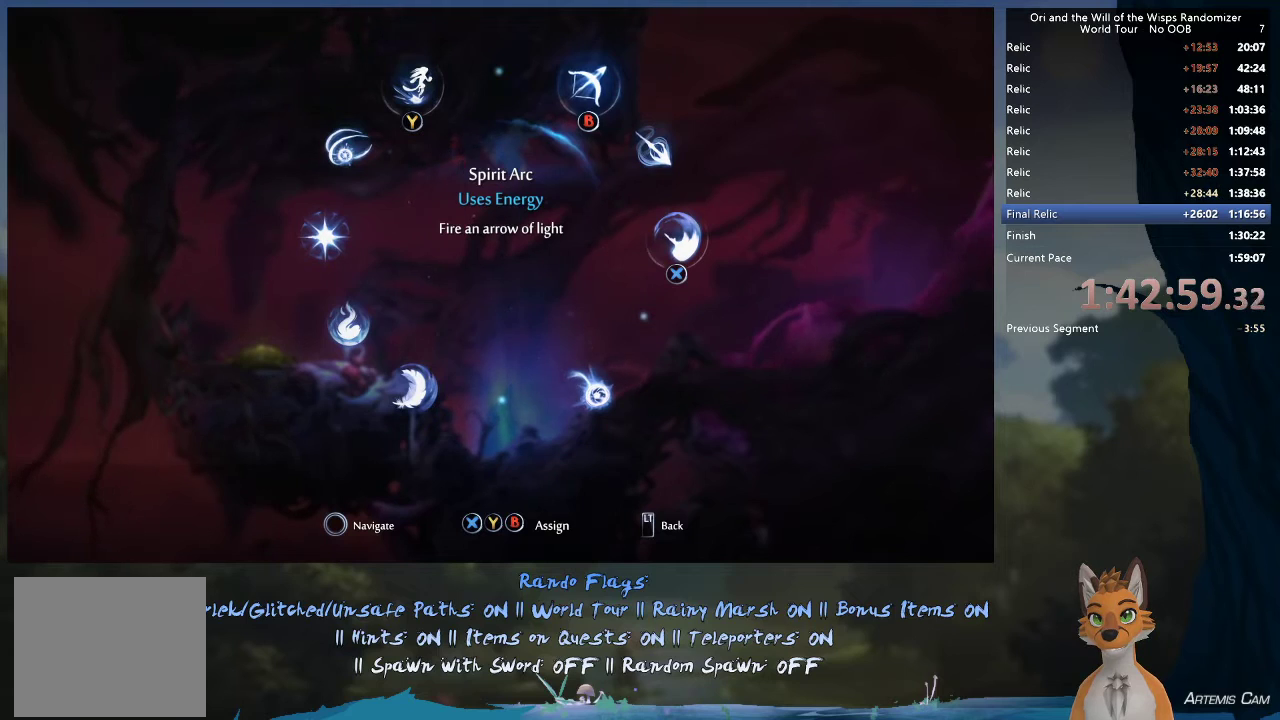
{"dt_ms": 600, "buttons": ["L2"], "left_stick": "down-left", "right_stick": "center", "events": [[583, "left_stick", "down-left"]]}
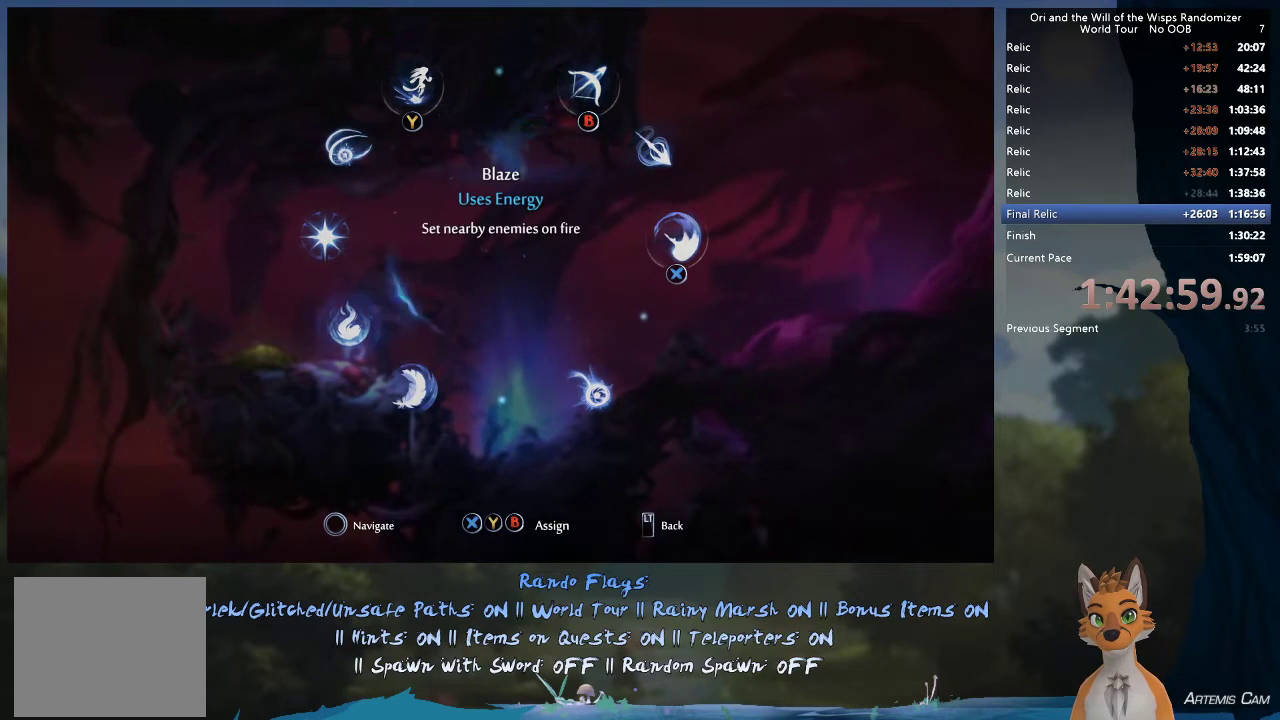
{"dt_ms": 400, "buttons": ["L2"], "left_stick": "left", "right_stick": "center", "events": [[267, "left_stick", "left"]]}